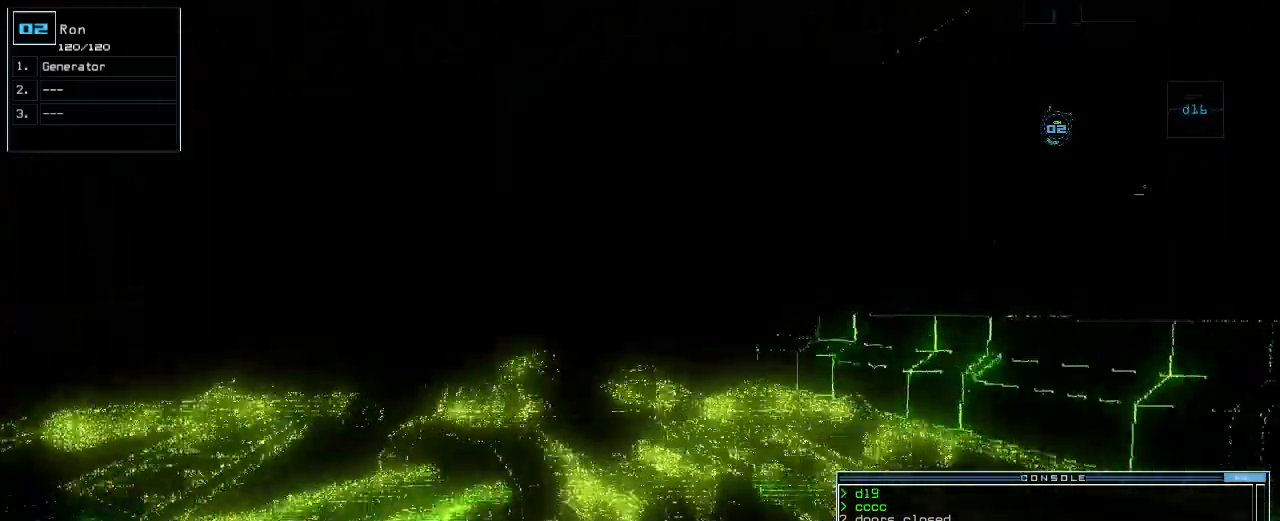
Gameplay with keyboard; each line is a JSON object with the keys held at the frame after it. "events" lists presses ("down") and releases ("up") of ".", "0", "1", "2", "3", "4", "5", "6", "7", "8", "9", "a", "b", "backspace", "c", "caps_lock", "comma", "ctrl_l", "ctrl_r", "d", "down", "e", "equals", "escape", "f", "f1", "g", "h", "i", "j", "k", "l", "left", "m", "minus", "n", "o", "p", "q", "quote", "r", "return", "right", "s", "semicolon", "shift_l", "shift_r", "space", "t", "tab", "tilde", "u", "up", "v", "w", "x", "y" and "z" between this image and that frame as [ms after this image, input, new state], when the widget could be followed in between. No other keys are recorded. Mouse input is not recorded.
{"keys": ["up"]}
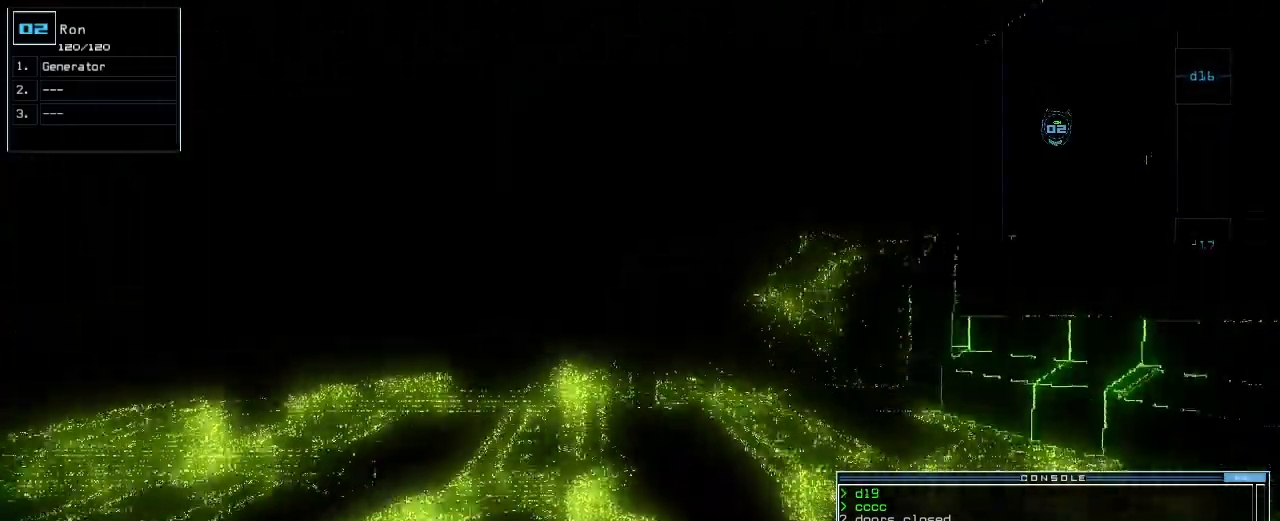
{"keys": ["up"], "events": []}
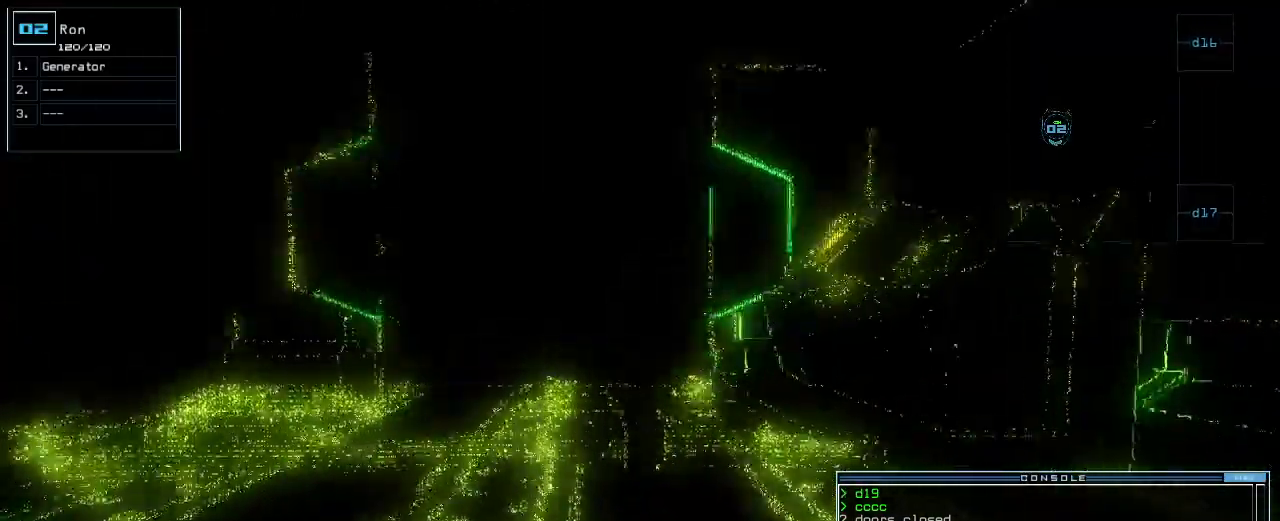
{"keys": ["left"], "events": [[420, "left", "down"], [480, "up", "up"]]}
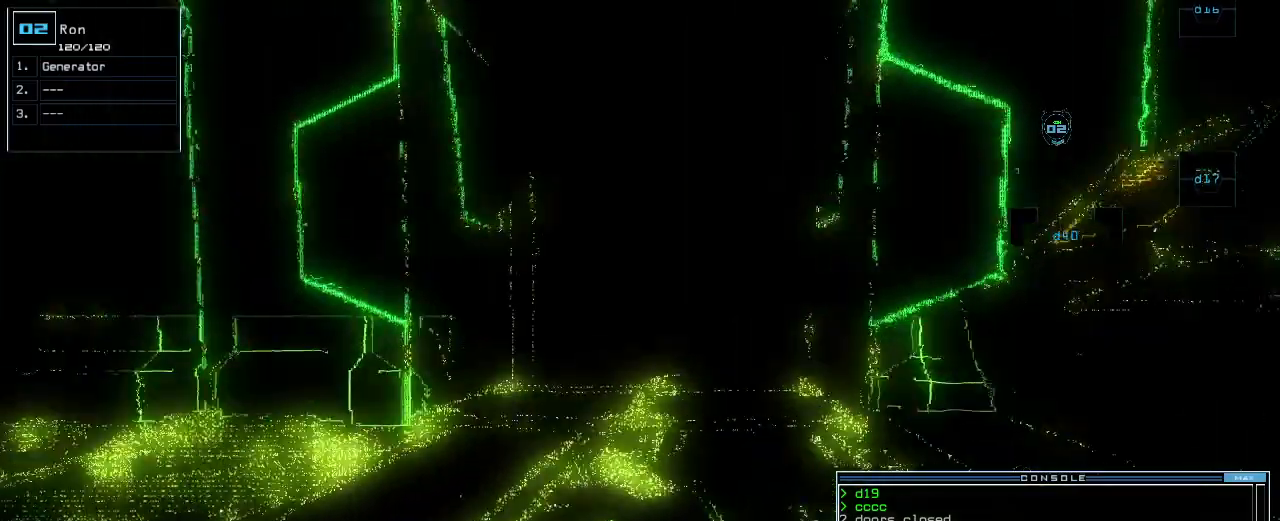
{"keys": ["up"], "events": [[140, "up", "down"], [400, "left", "up"]]}
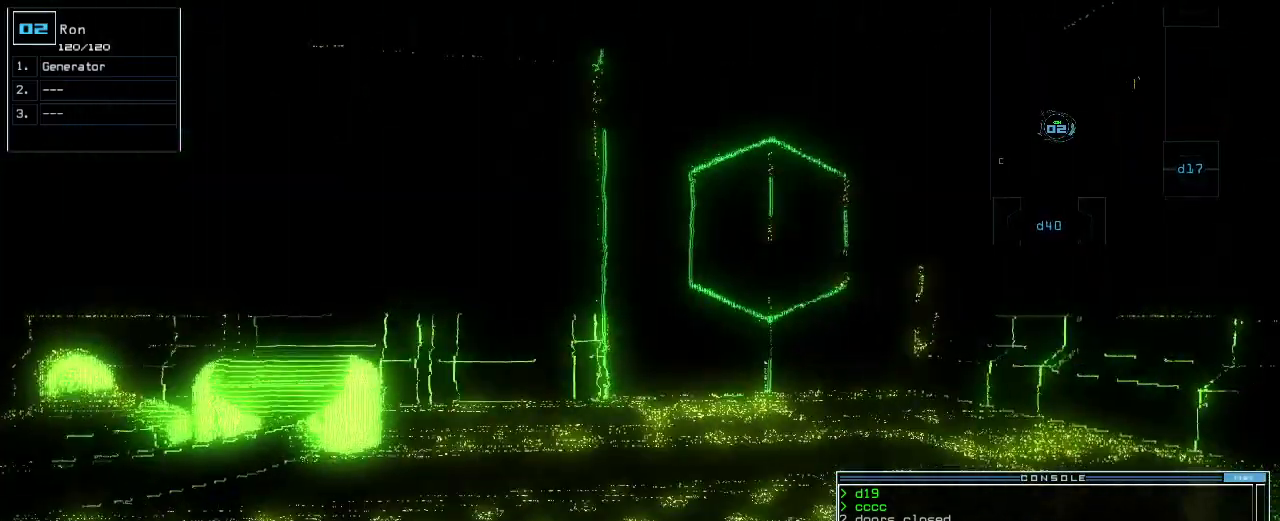
{"keys": ["up"], "events": [[80, "left", "down"], [180, "left", "up"], [200, "left", "down"], [360, "left", "up"]]}
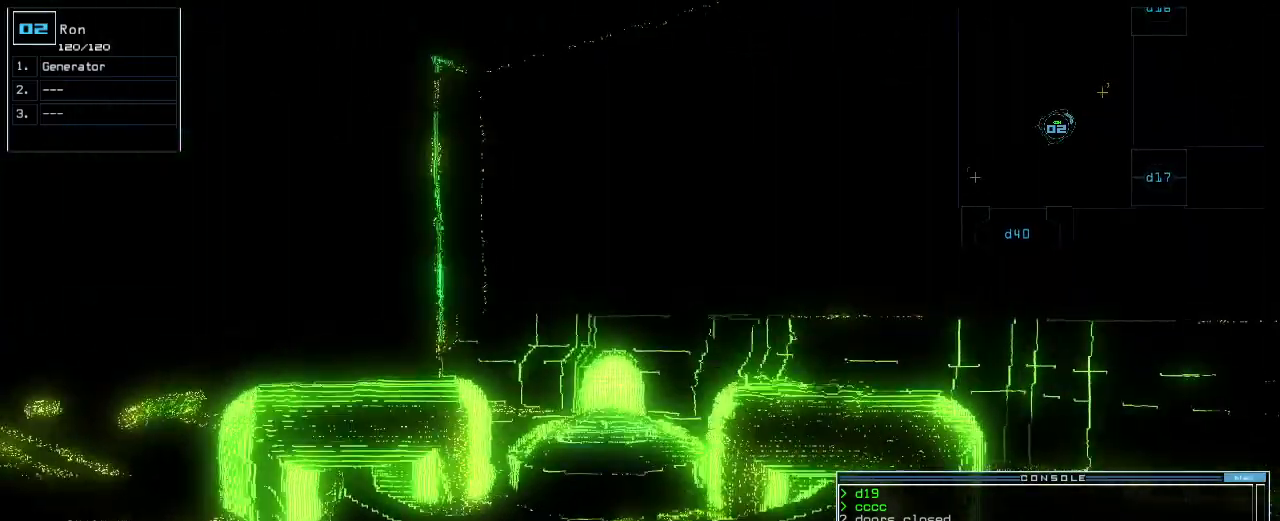
{"keys": [], "events": [[100, "g", "down"], [140, "e", "down"], [140, "up", "up"], [200, "g", "up"], [220, "e", "up"], [240, "return", "down"], [300, "space", "down"], [320, "return", "up"], [380, "space", "up"]]}
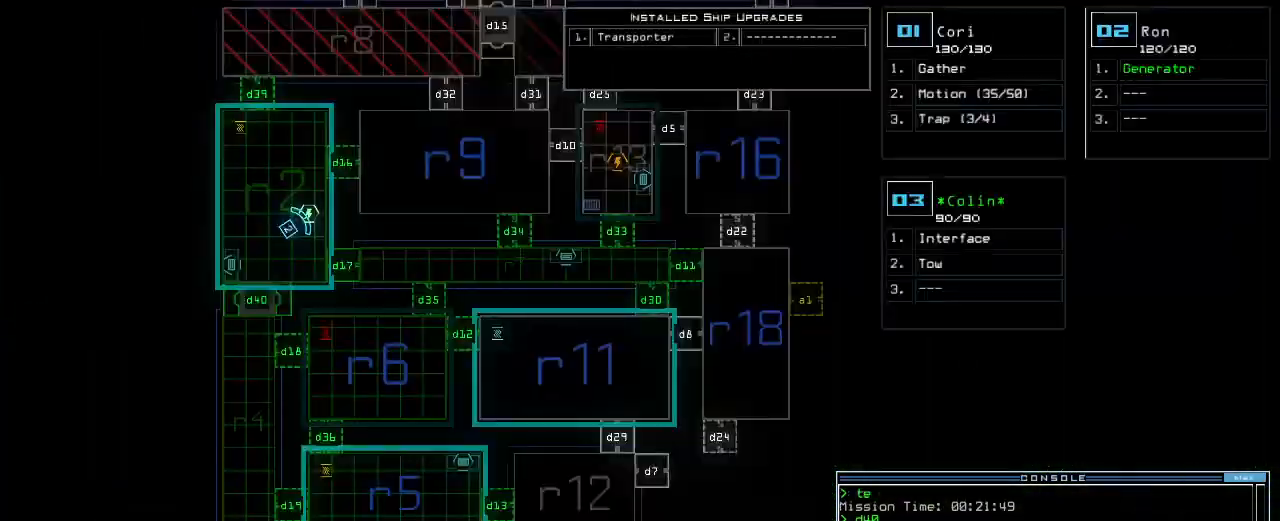
{"keys": ["a", "r"], "events": [[300, "t", "down"], [360, "t", "up"], [420, "r", "down"], [480, "a", "down"]]}
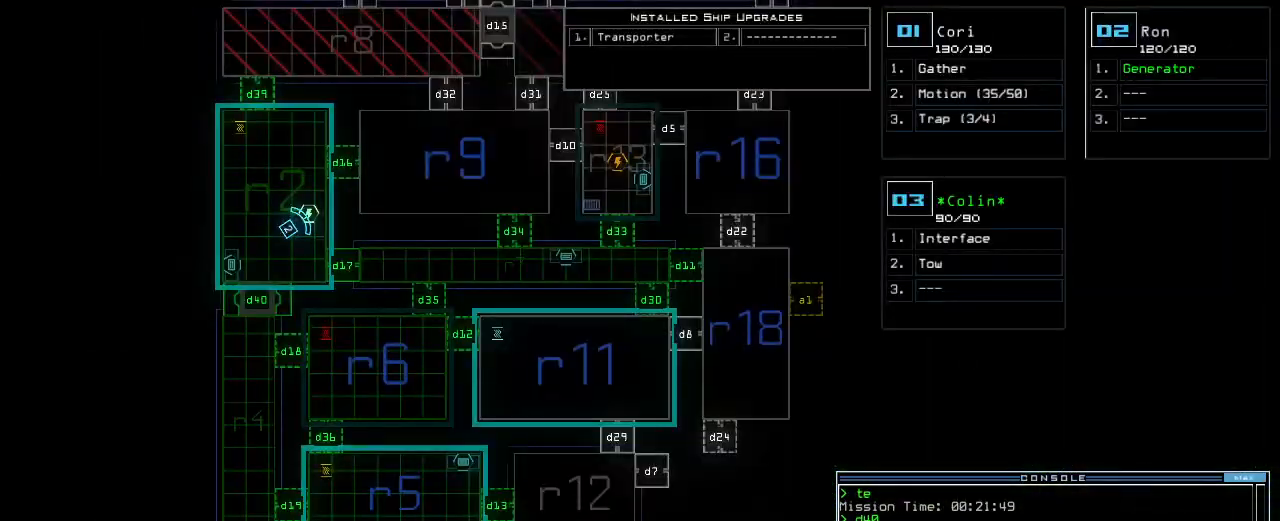
{"keys": [], "events": [[20, "n", "down"], [20, "r", "up"], [60, "a", "up"], [100, "space", "down"], [120, "n", "up"], [160, "space", "up"], [220, "1", "down"], [280, "space", "down"], [320, "1", "up"], [340, "space", "up"]]}
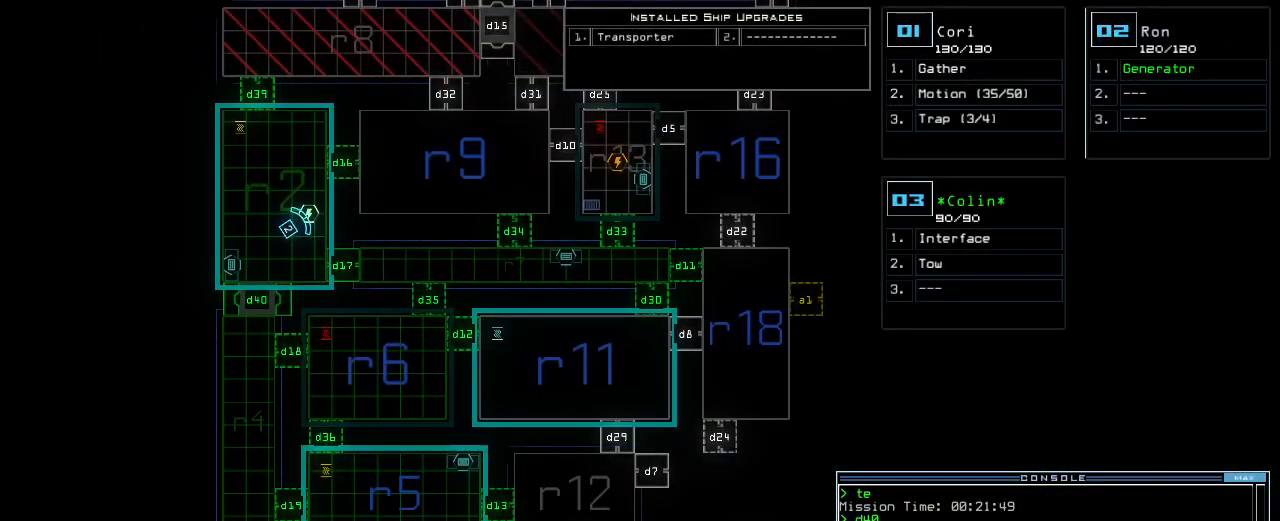
{"keys": [], "events": [[420, "r", "down"], [500, "r", "up"]]}
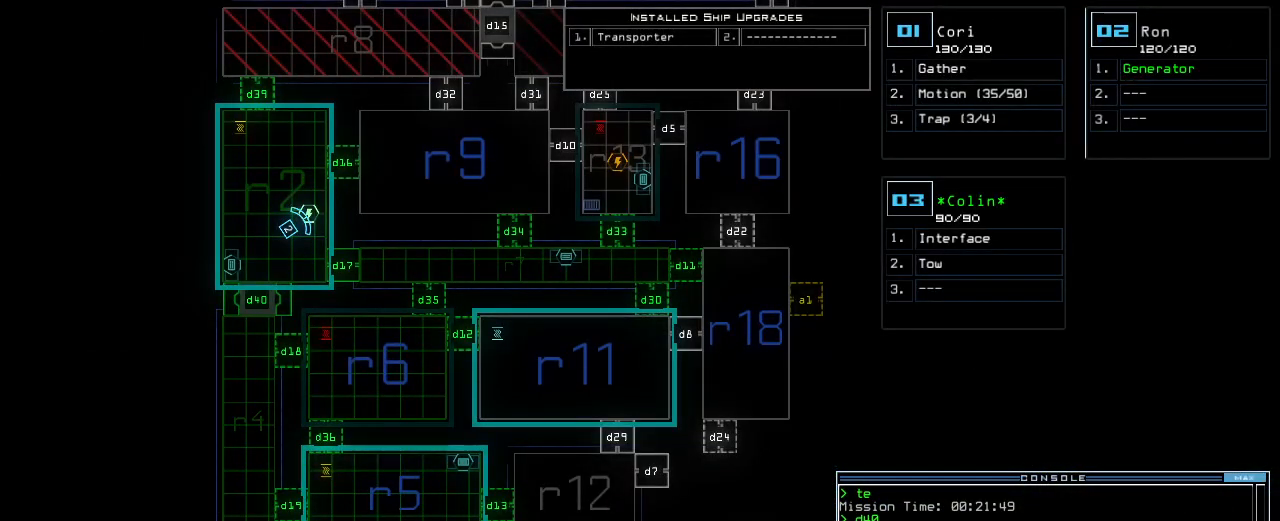
{"keys": [], "events": []}
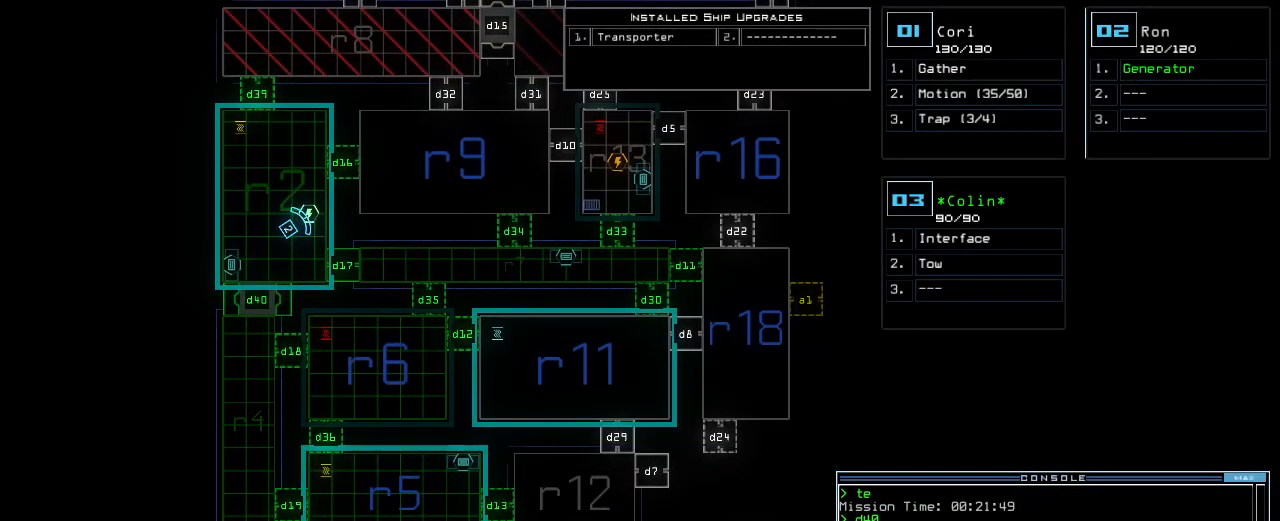
{"keys": [], "events": [[220, "2", "down"], [280, "2", "up"]]}
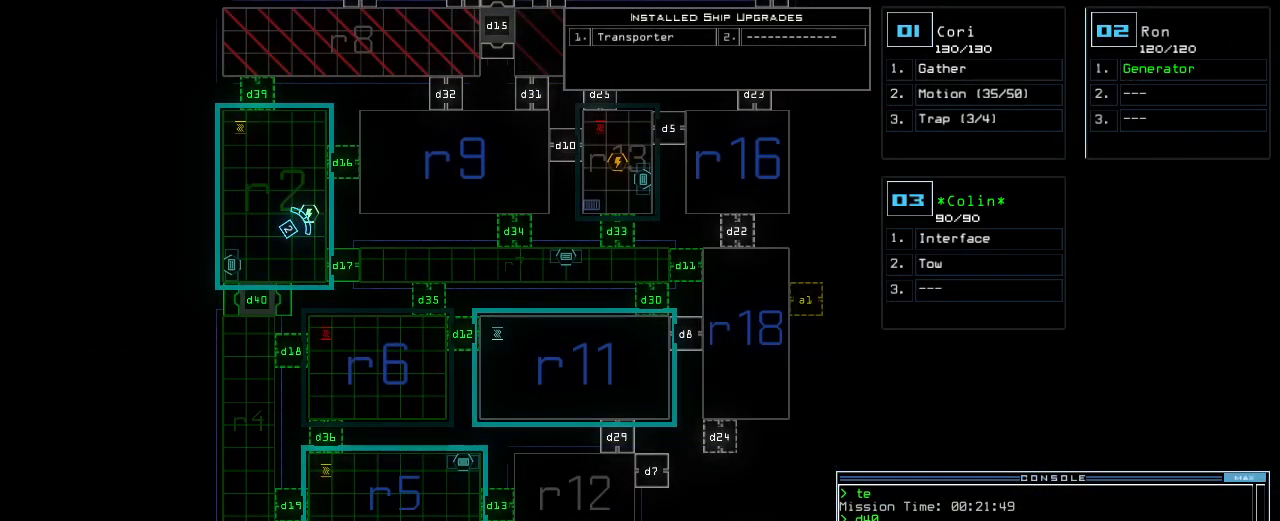
{"keys": [], "events": [[440, "return", "down"], [500, "return", "up"]]}
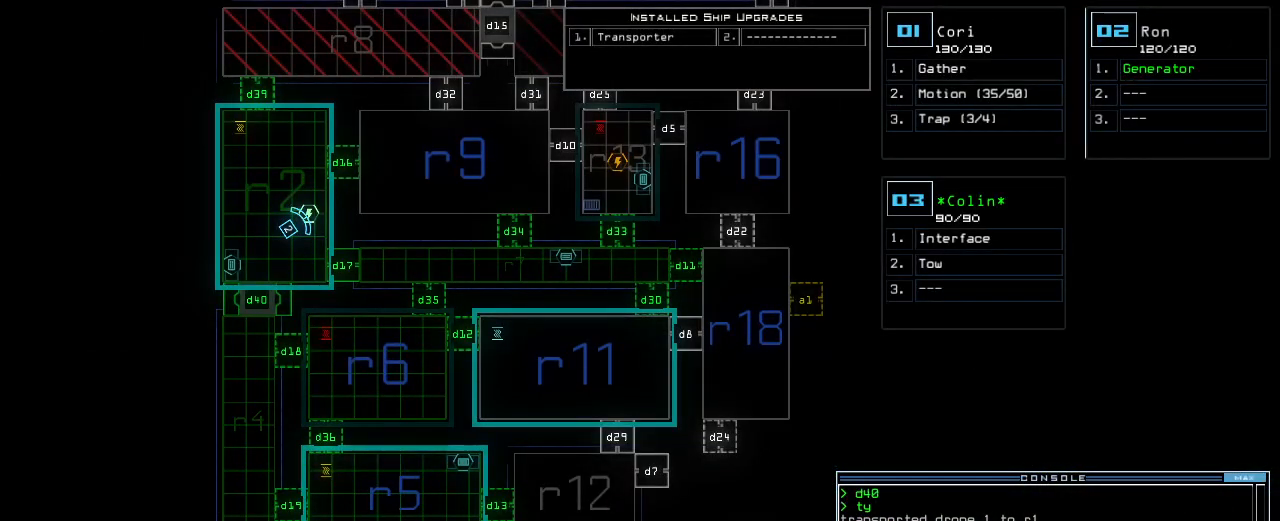
{"keys": ["1", "left"], "events": [[460, "1", "down"], [480, "left", "down"]]}
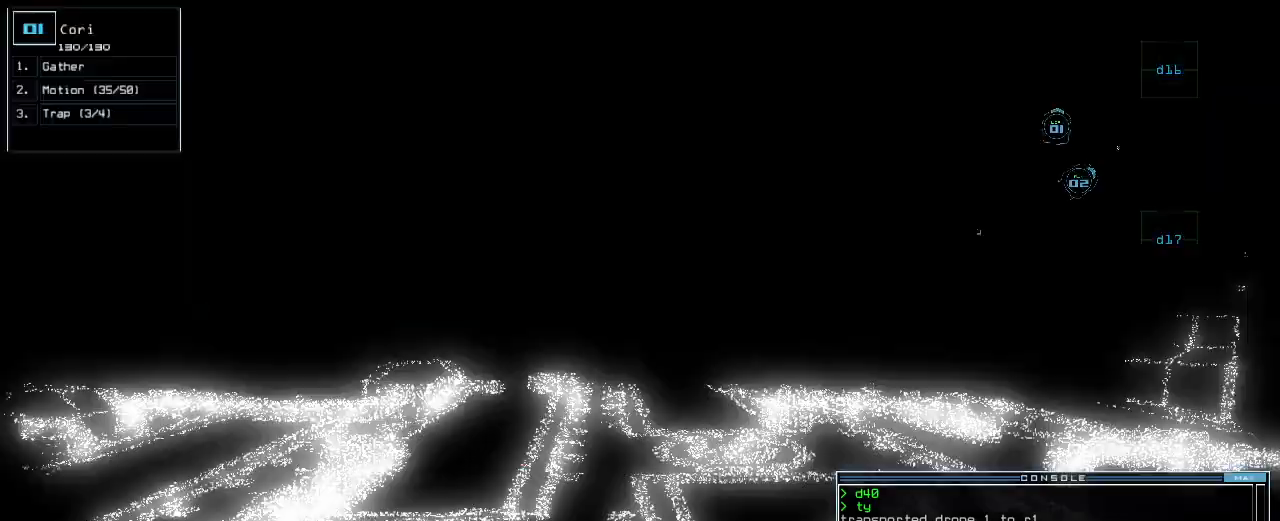
{"keys": ["left", "up"], "events": [[20, "1", "up"], [200, "up", "down"]]}
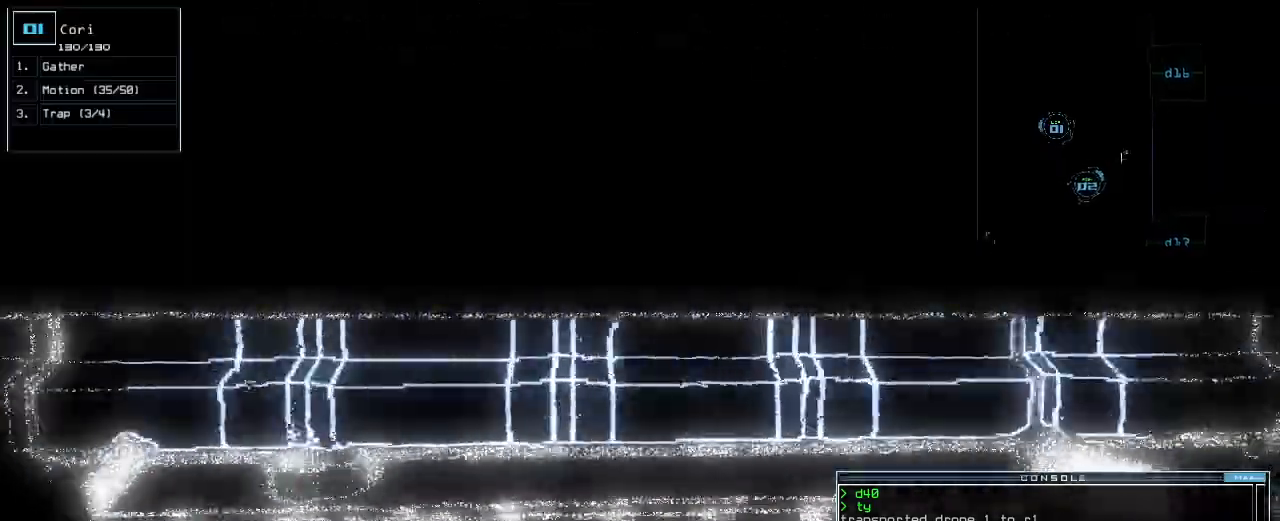
{"keys": ["up"], "events": [[400, "left", "up"]]}
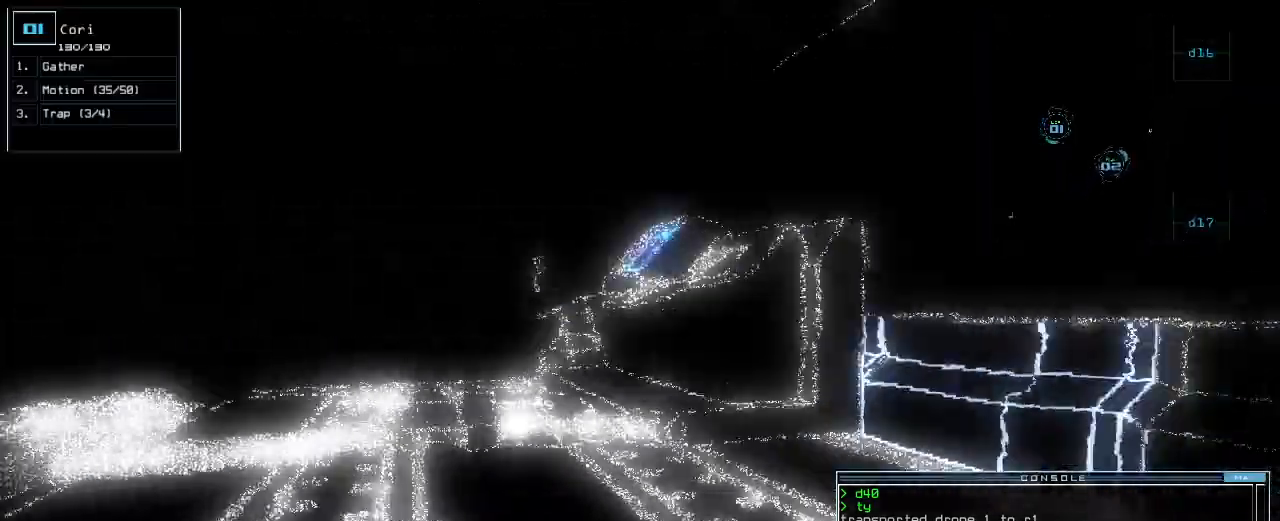
{"keys": ["up"], "events": [[280, "left", "down"], [340, "left", "up"]]}
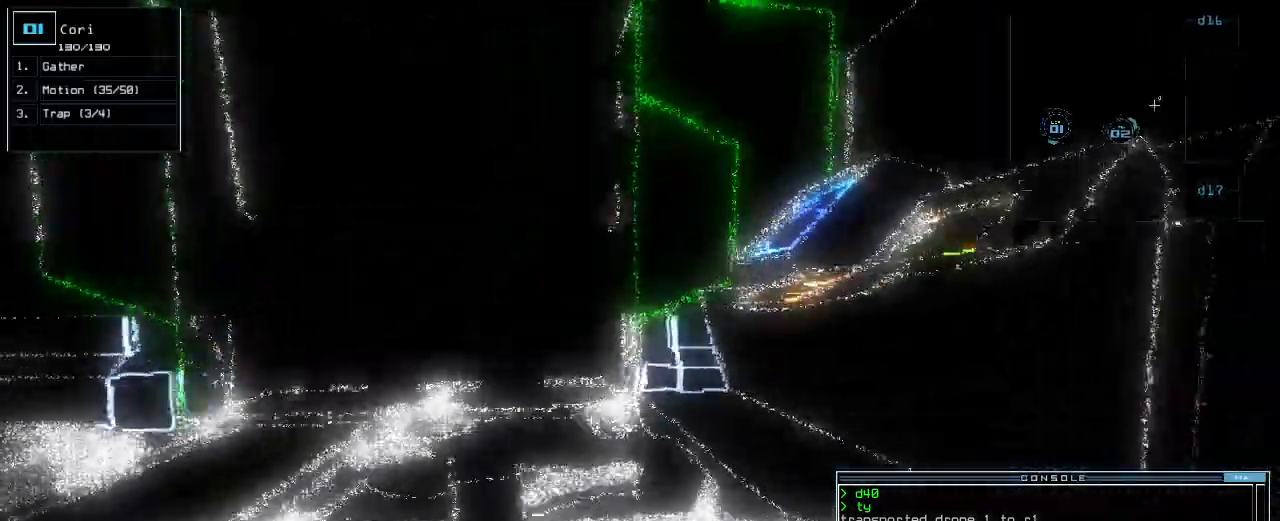
{"keys": ["up"], "events": [[100, "left", "down"], [160, "left", "up"]]}
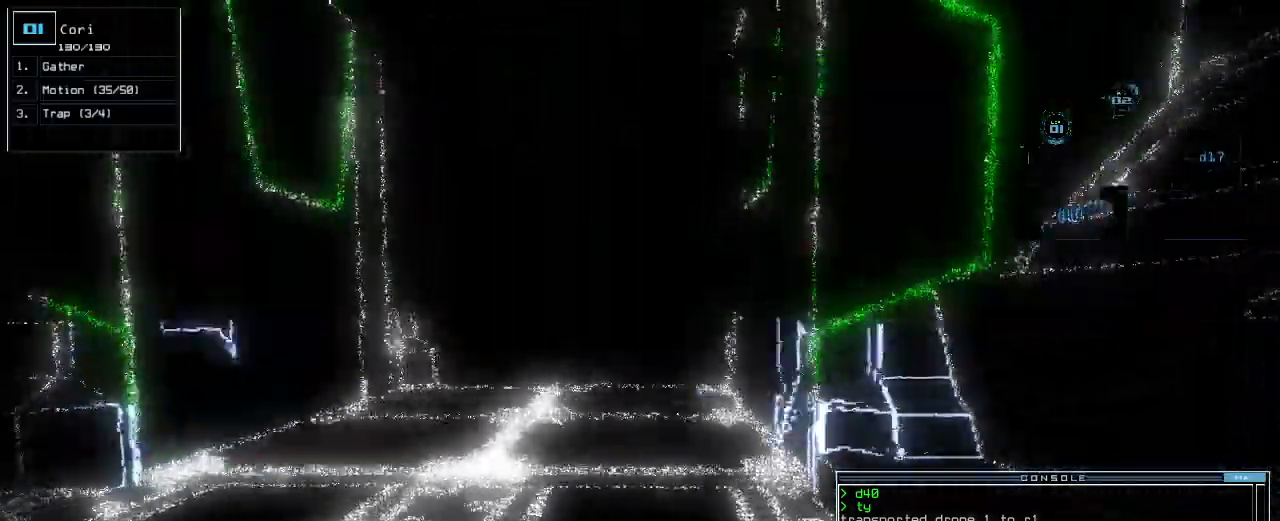
{"keys": ["up"], "events": []}
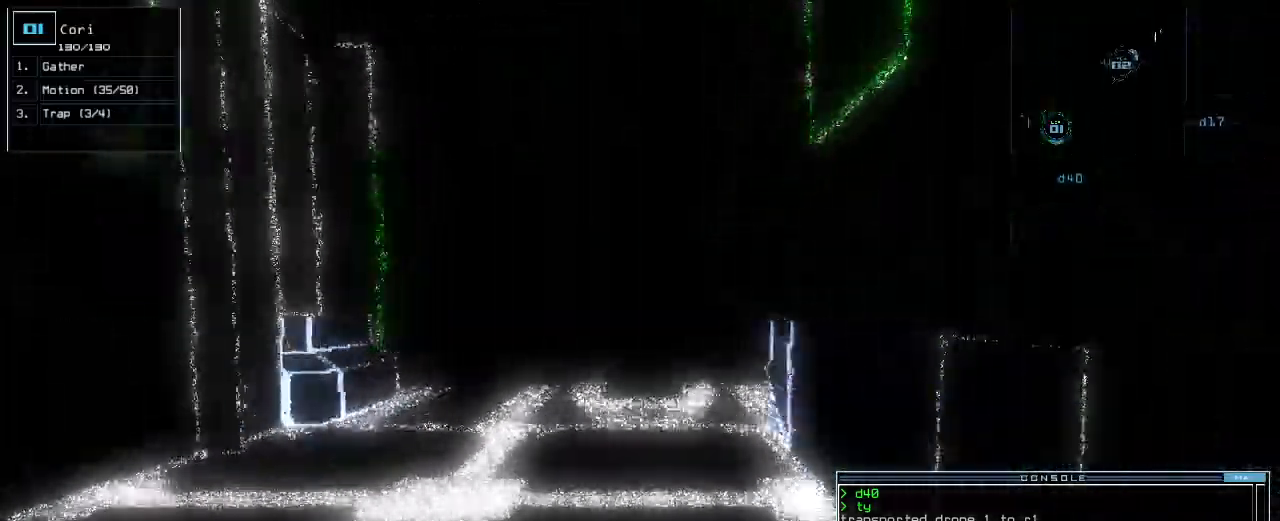
{"keys": ["up"], "events": []}
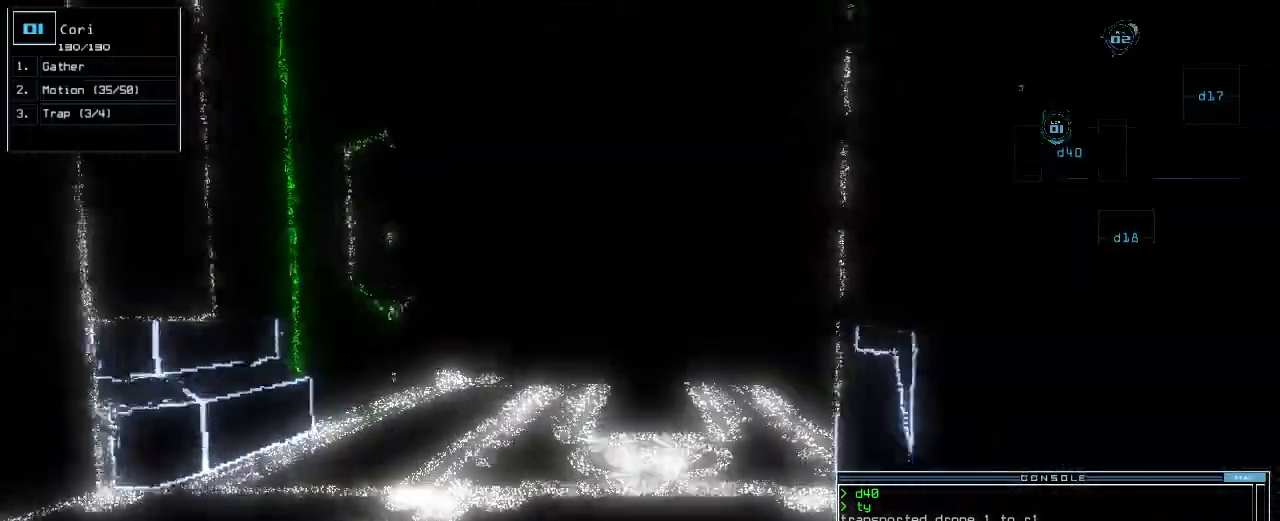
{"keys": ["up"], "events": []}
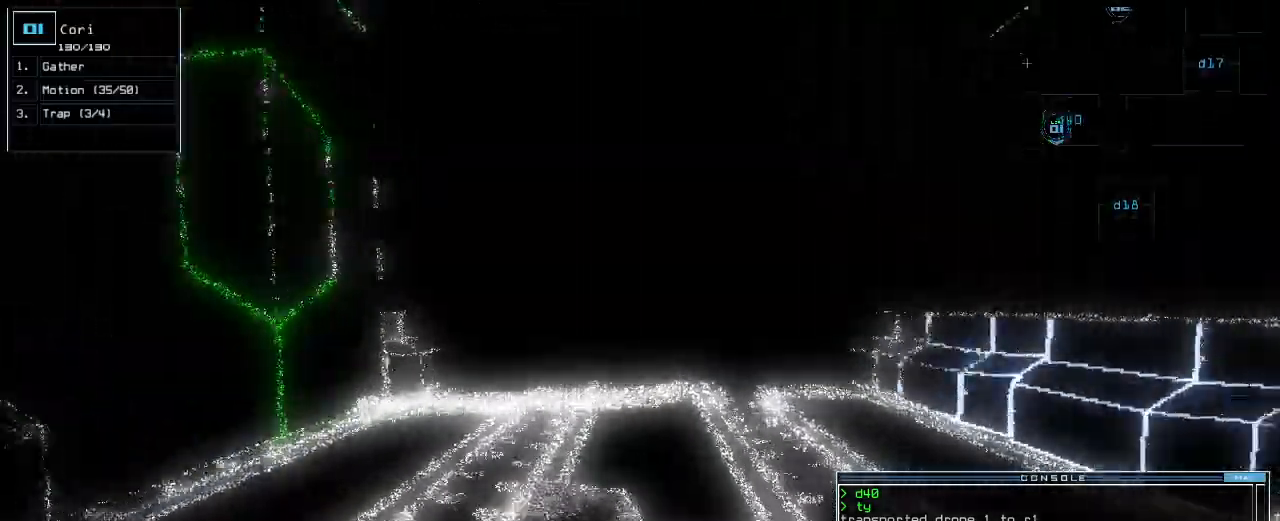
{"keys": ["up"], "events": []}
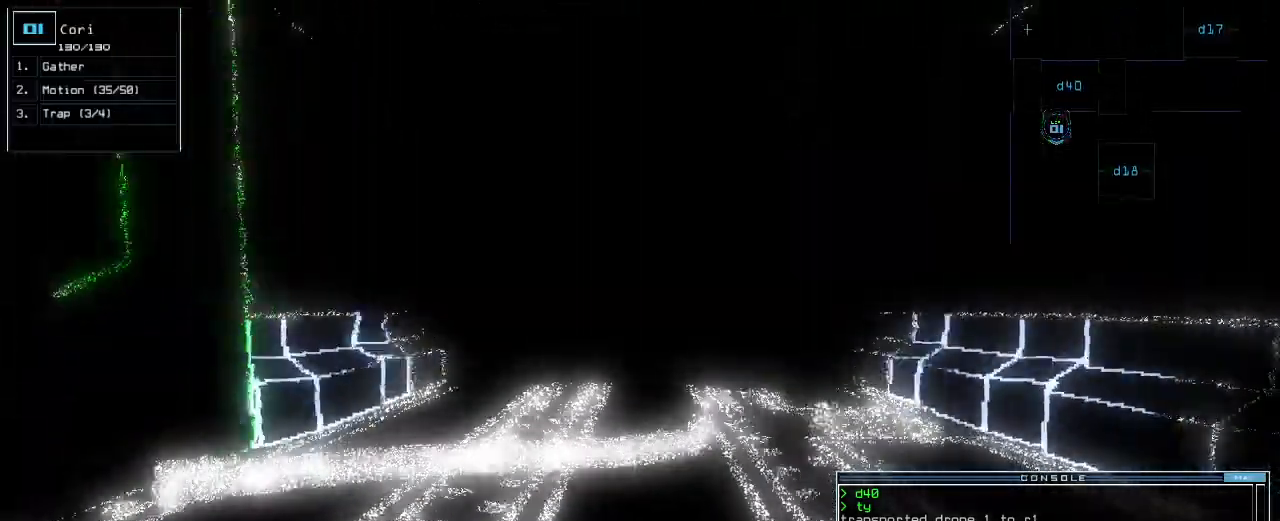
{"keys": ["up"], "events": [[460, "right", "down"], [500, "right", "up"]]}